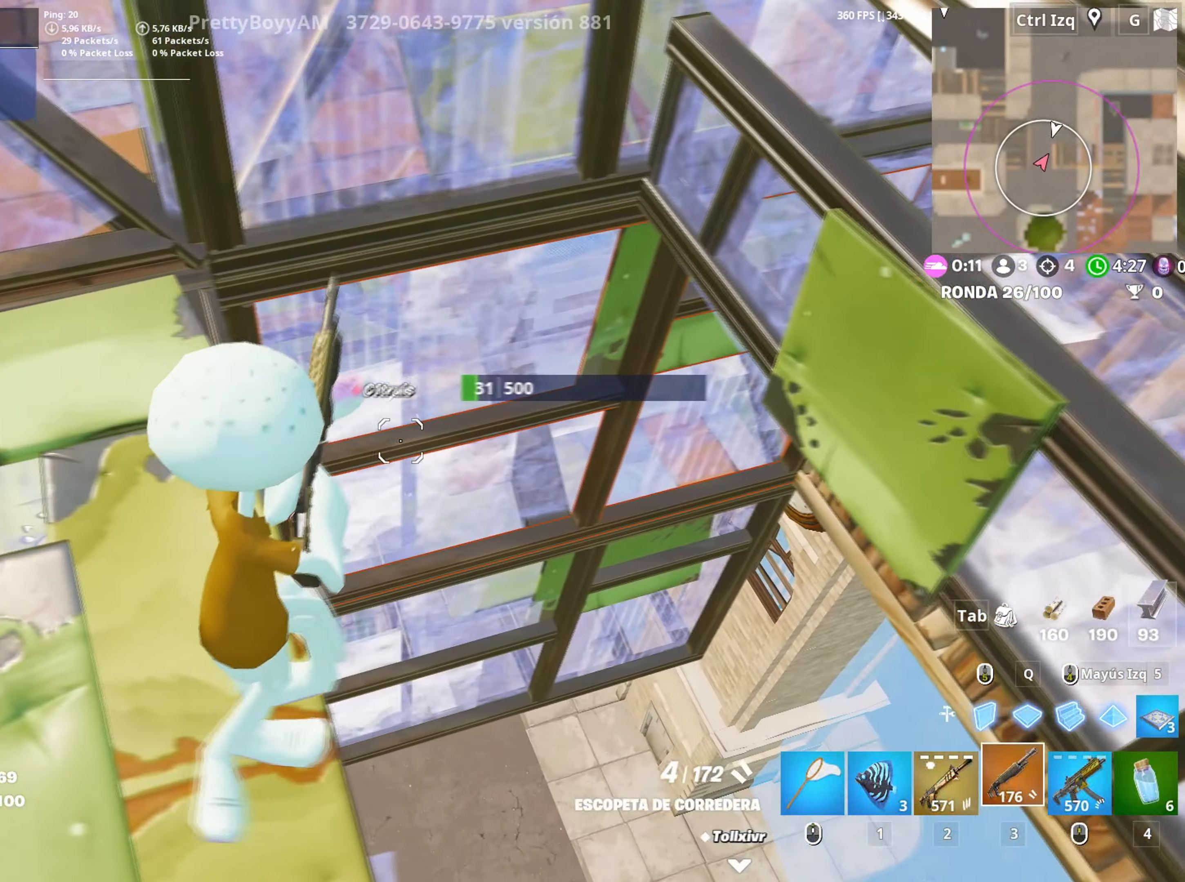
Gameplay with keyboard and mouse; each line is a JSON object with the keys and mouse buttons held at the frame after it. "events" lists presses ("down") and releases ("up") of "1", "2", "3", "4", "5", "a", "alt", "c", "caps_lock", "ctrl", "d", "e", "f", "g", "q", "r", "s", "shift", "space", "t", "tab", "v", "w", "x", "z", "mouse_left", "mouse_wheel" and "mouse_right" between this image and that frame as [ms after this image, input, new state], when the widget could be followed in between. "mouse_left", "mouse_wheel", "mouse_right" = the "left", "wheel", "right" buttons of the "mouse" list. No other keys are recorded. "wheel" means that the mouse wheel is clicked or scrolled. Not read: mouse_move.
{"keys": ["a"], "mouse": [], "events": [[200, "s", "down"], [217, "d", "up"], [250, "a", "down"], [300, "r", "down"], [350, "s", "up"], [400, "r", "up"]]}
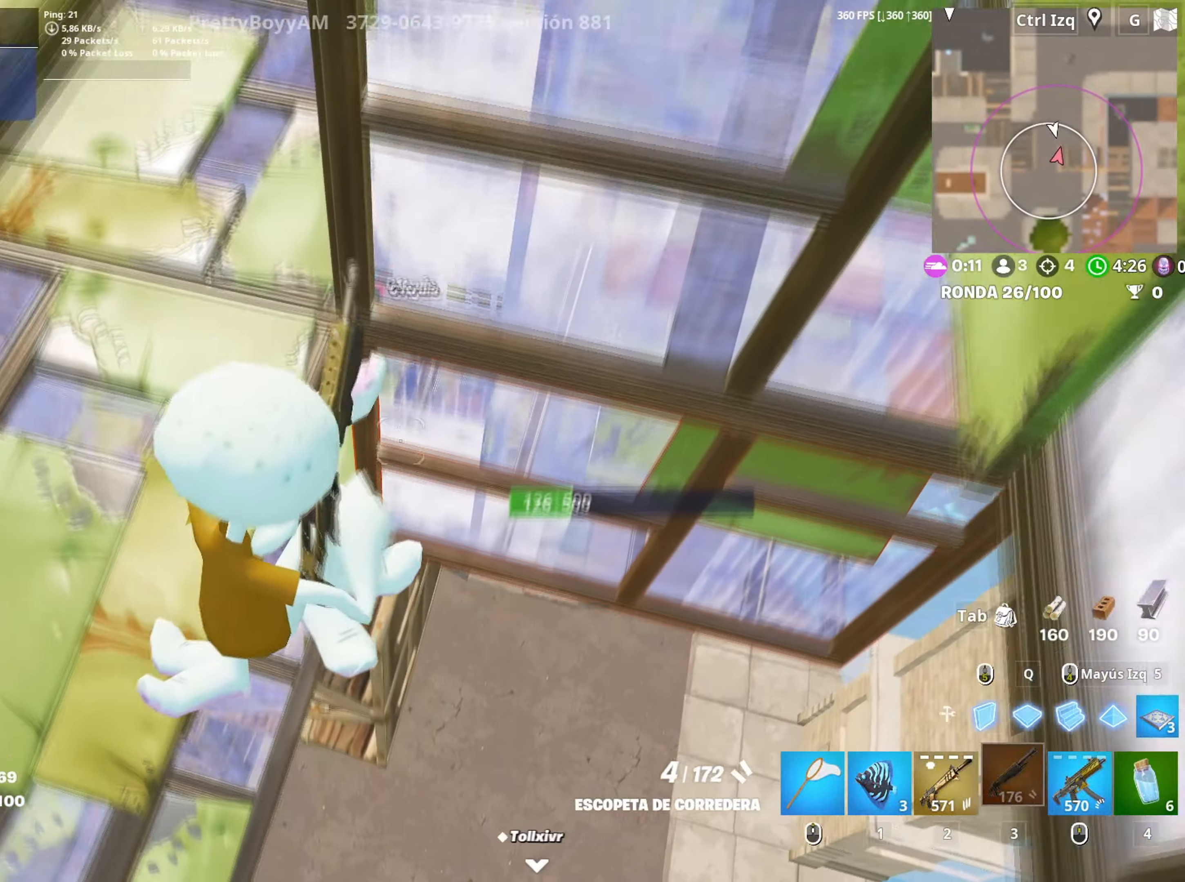
{"keys": ["a", "w"], "mouse": [], "events": [[133, "shift", "down"], [233, "mouse_left", "down"], [233, "w", "down"], [283, "shift", "up"], [317, "3", "down"], [417, "3", "up"], [417, "mouse_left", "up"]]}
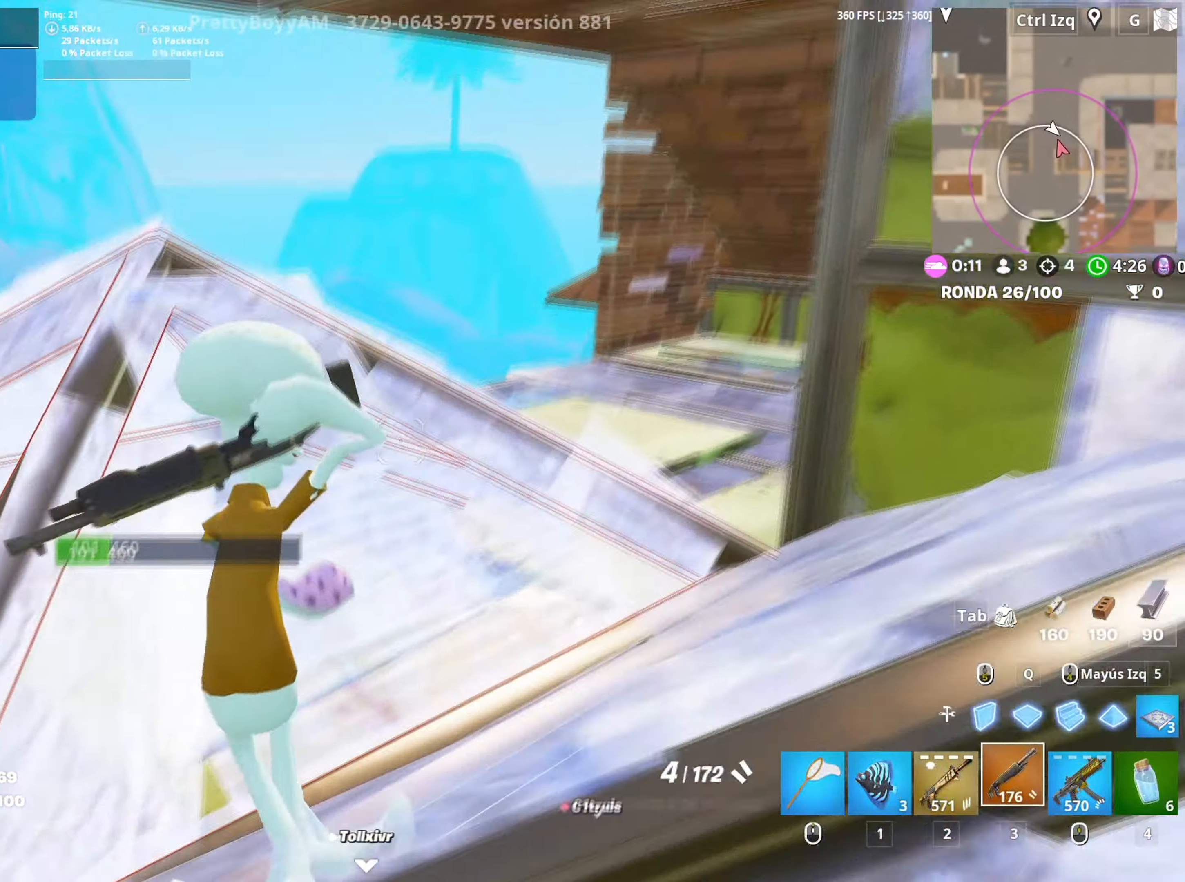
{"keys": ["w"], "mouse": [], "events": [[383, "v", "down"], [483, "a", "up"], [483, "v", "up"]]}
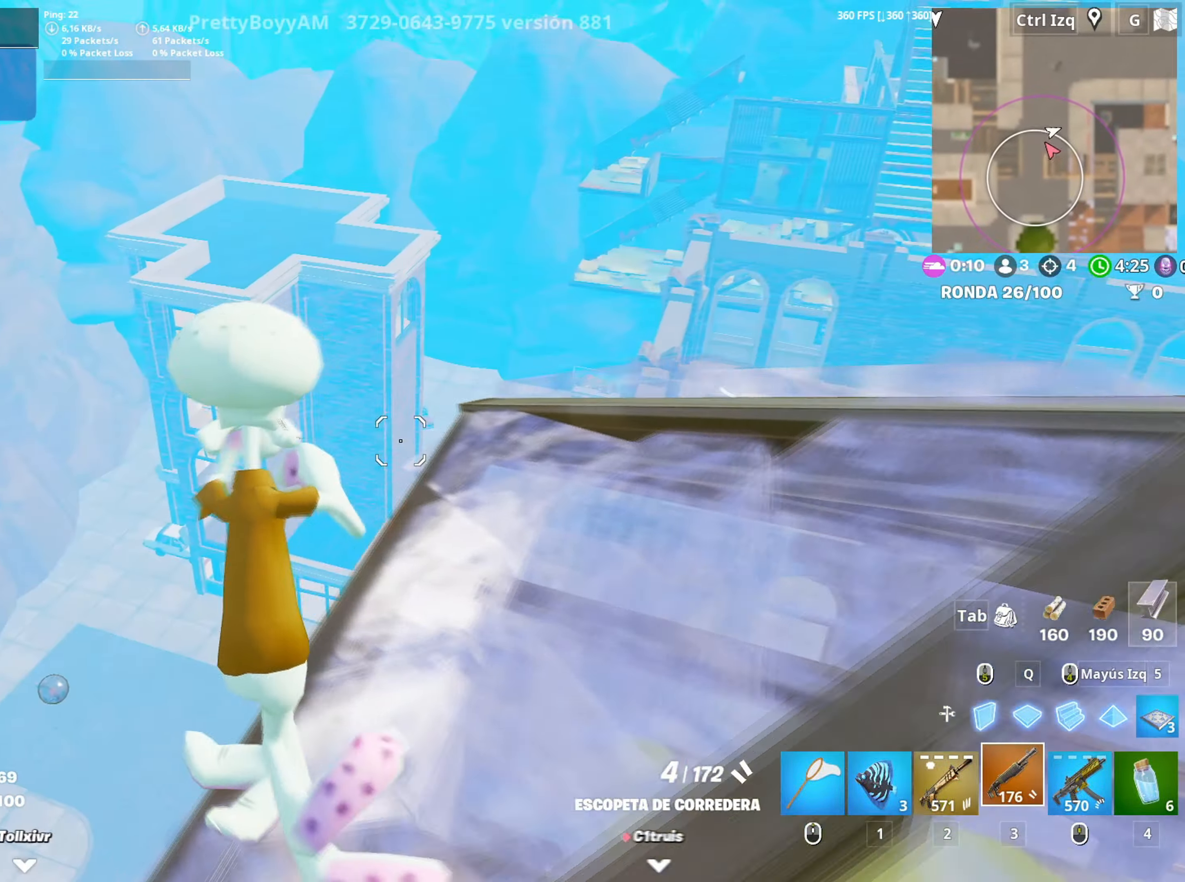
{"keys": ["w"], "mouse": [], "events": [[167, "d", "down"], [300, "d", "up"]]}
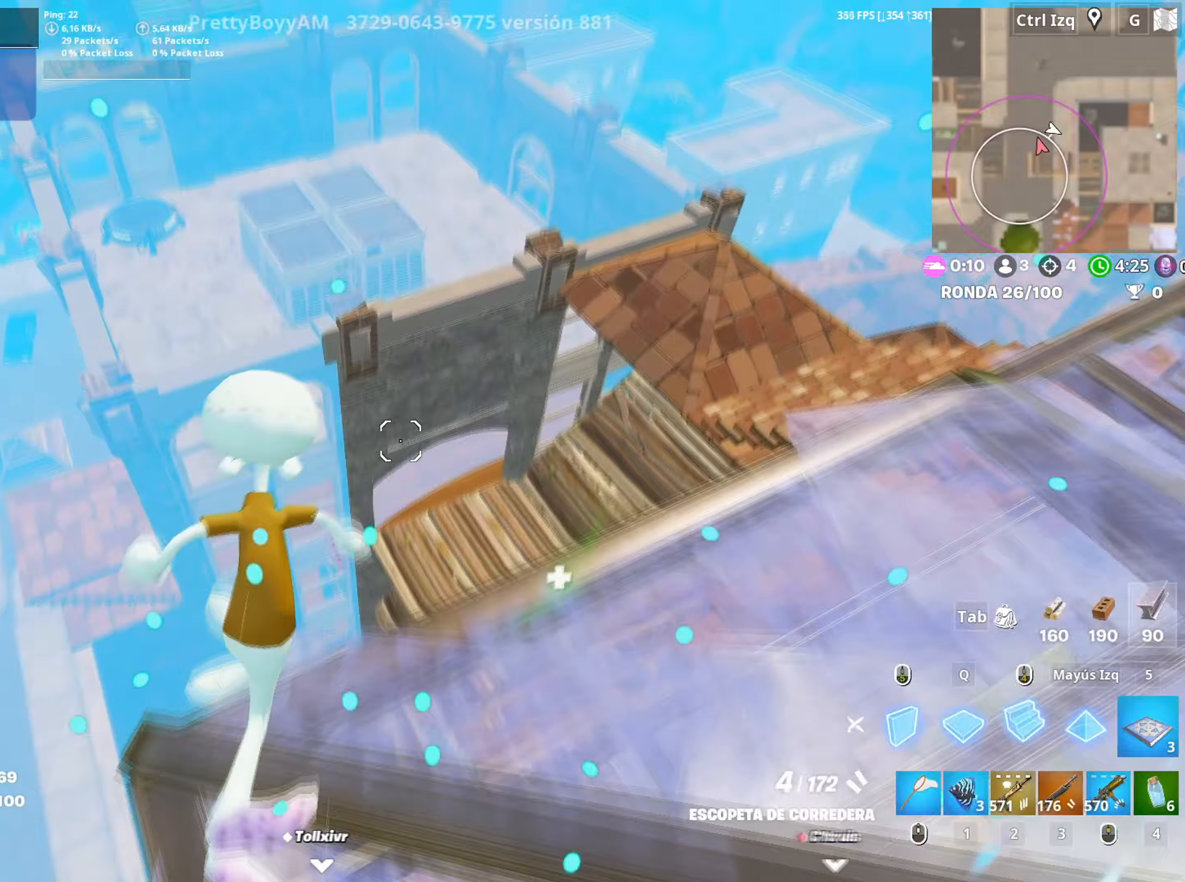
{"keys": ["a", "w"], "mouse": [], "events": [[33, "mouse_left", "down"], [83, "a", "down"], [133, "3", "down"], [183, "3", "up"], [183, "mouse_left", "up"], [233, "w", "up"], [367, "mouse_wheel", "down"], [417, "w", "down"], [450, "mouse_wheel", "up"]]}
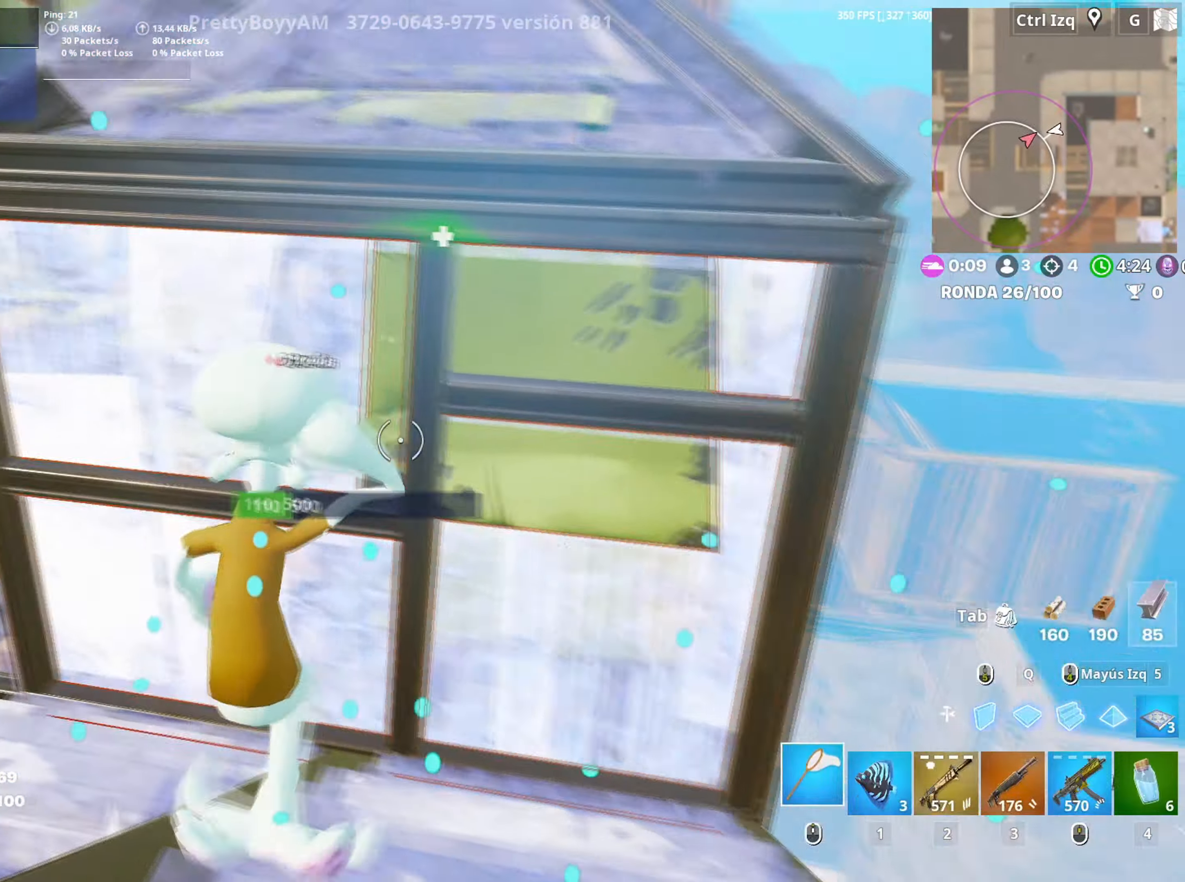
{"keys": ["a"], "mouse": [], "events": [[50, "mouse_left", "down"], [150, "3", "down"], [200, "3", "up"], [200, "a", "up"], [233, "a", "down"], [250, "mouse_left", "up"], [333, "w", "up"]]}
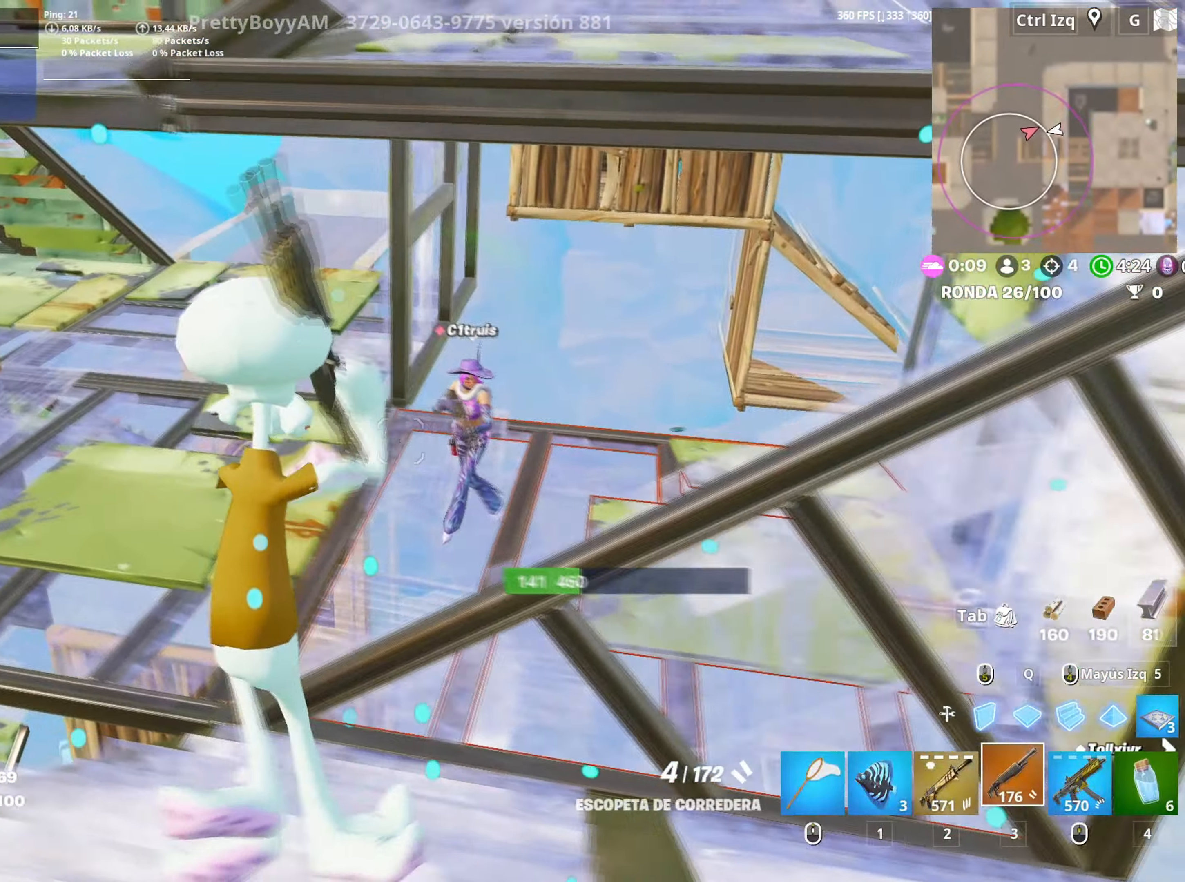
{"keys": ["d"], "mouse": ["left"], "events": [[67, "d", "down"], [117, "a", "up"], [117, "mouse_left", "down"]]}
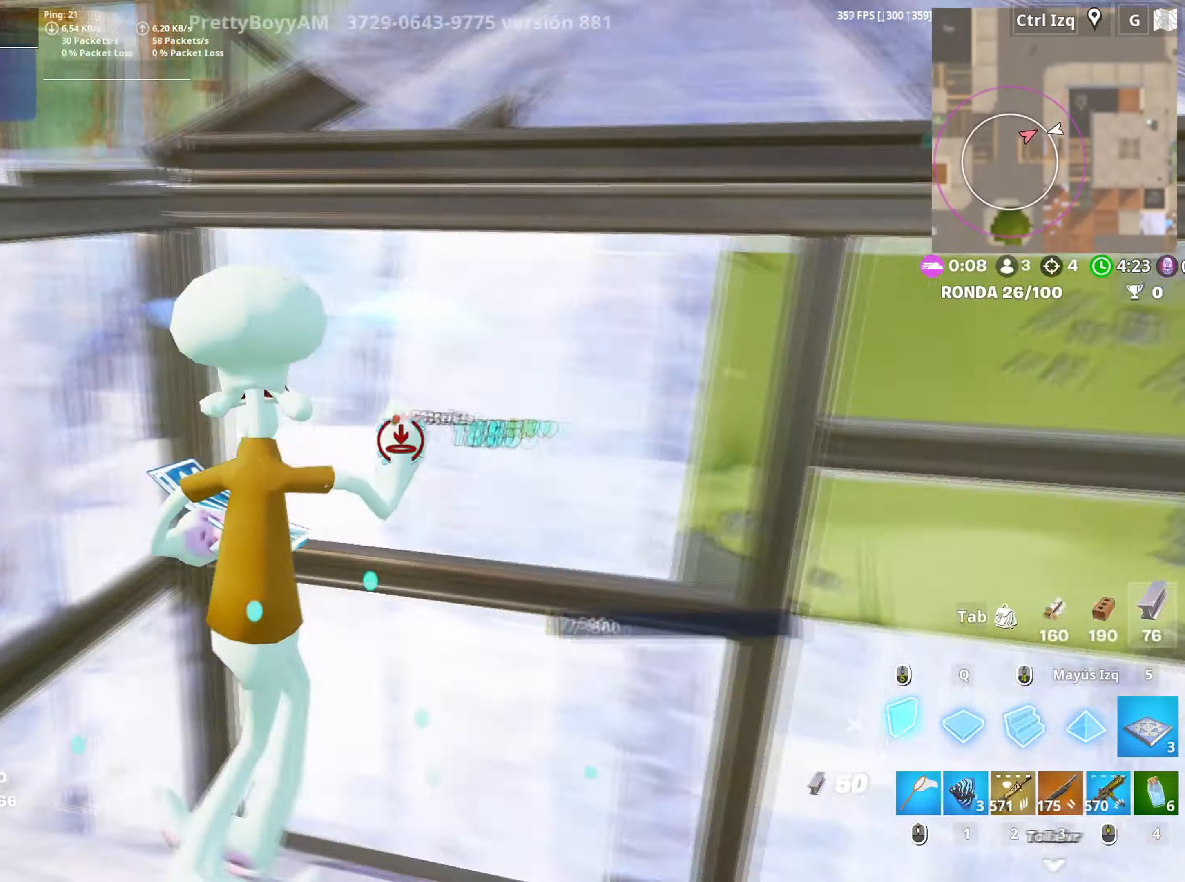
{"keys": ["d", "q", "w"], "mouse": ["left"], "events": [[83, "mouse_left", "up"], [183, "mouse_wheel", "down"], [183, "space", "down"], [317, "mouse_wheel", "up"], [333, "space", "up"], [417, "q", "down"], [417, "w", "down"], [467, "mouse_left", "down"]]}
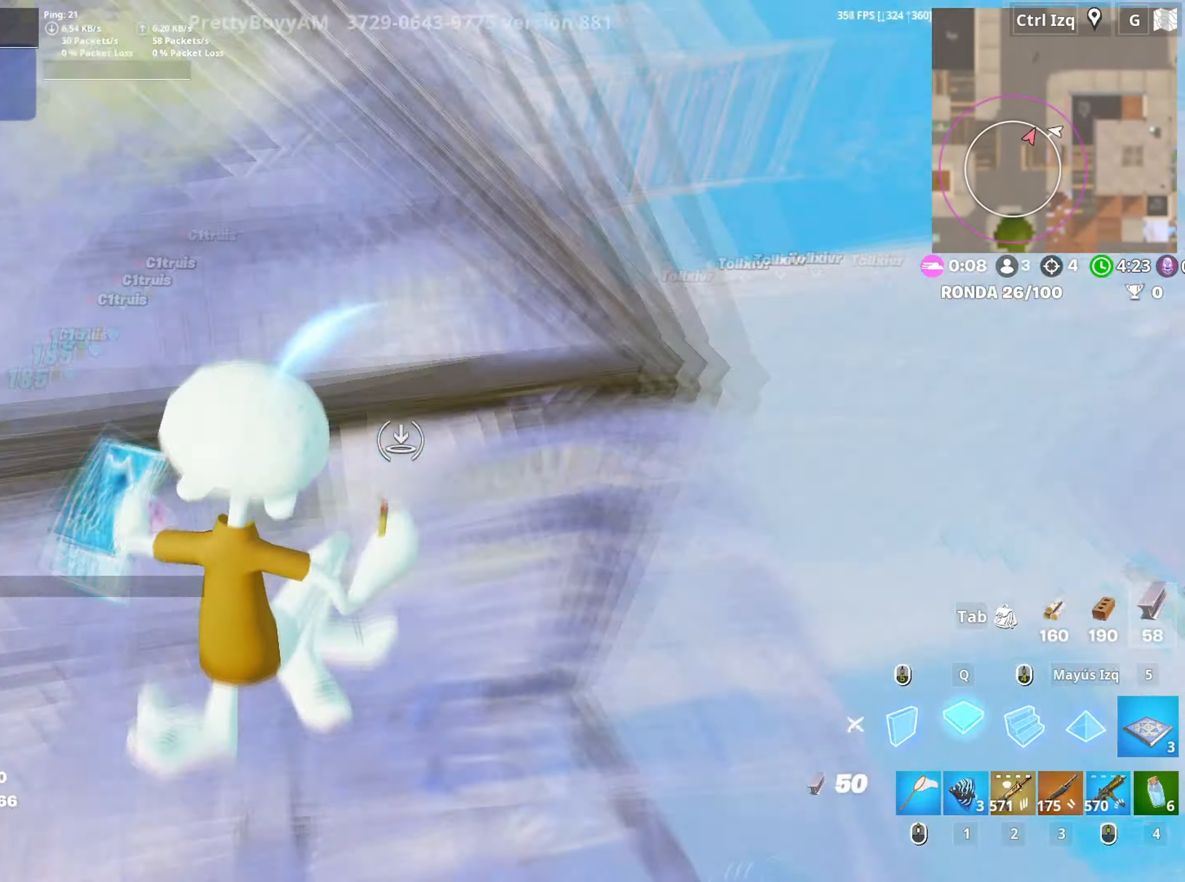
{"keys": [], "mouse": [], "events": [[100, "d", "up"], [150, "shift", "down"], [200, "q", "up"], [233, "mouse_left", "up"], [283, "f", "down"], [300, "shift", "up"], [333, "f", "up"], [333, "mouse_left", "down"], [333, "w", "up"], [433, "a", "down"], [433, "f", "down"], [433, "mouse_left", "up"], [433, "w", "down"], [483, "a", "up"], [483, "f", "up"], [483, "w", "up"]]}
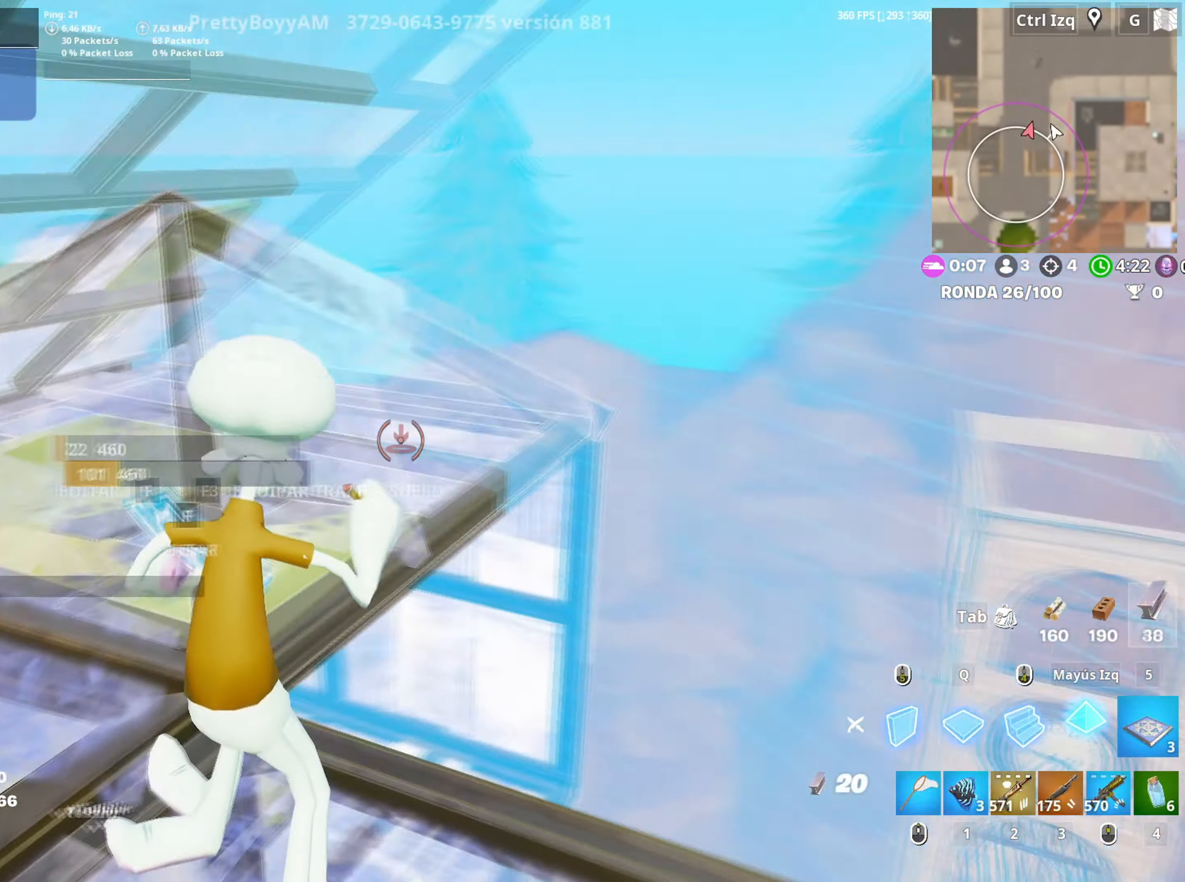
{"keys": ["d", "w"], "mouse": [], "events": [[67, "f", "down"], [67, "mouse_left", "down"], [117, "f", "up"], [167, "f", "down"], [167, "mouse_left", "up"], [167, "shift", "down"], [167, "w", "down"], [217, "a", "down"], [217, "f", "up"], [217, "mouse_left", "down"], [267, "shift", "up"], [300, "3", "down"], [300, "a", "up"], [350, "3", "up"], [350, "mouse_left", "up"], [483, "d", "down"]]}
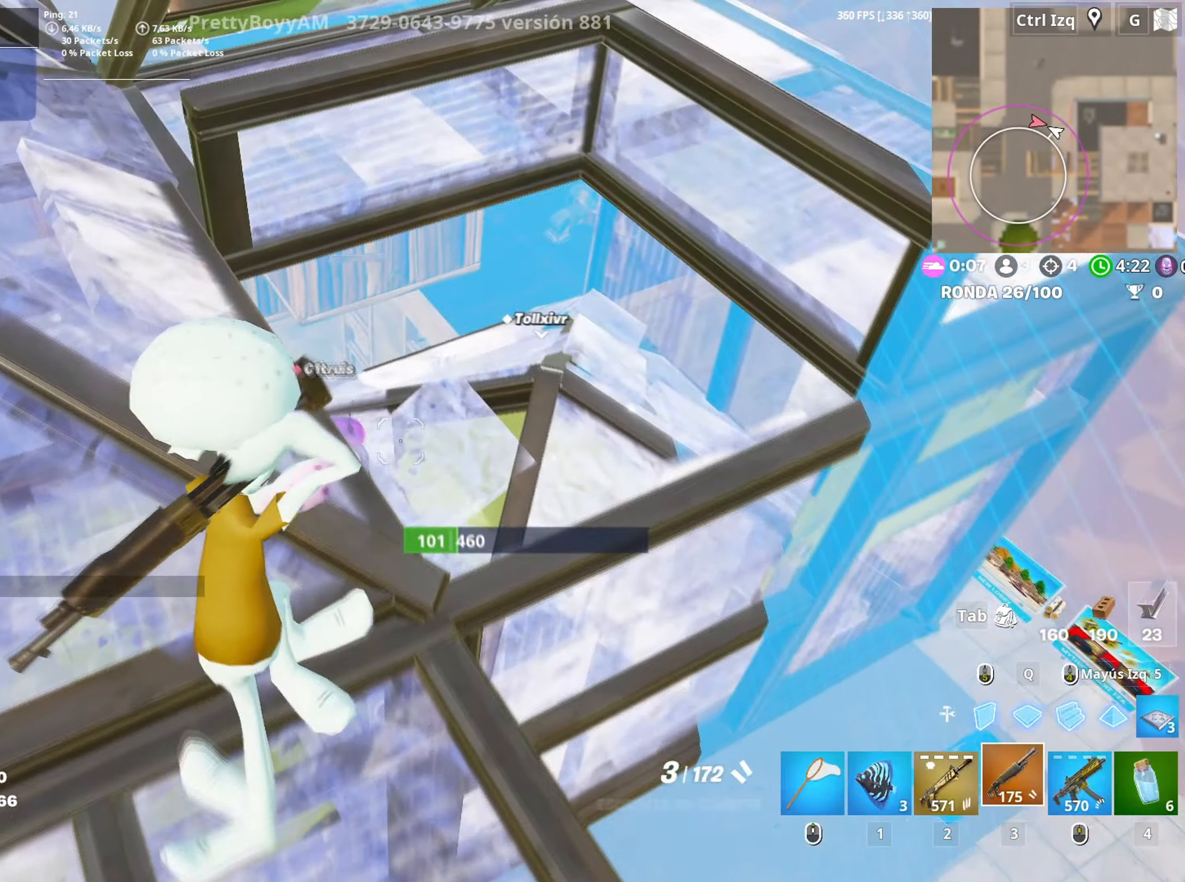
{"keys": ["q", "s"], "mouse": ["wheel"], "events": [[33, "w", "up"], [183, "s", "down"], [233, "d", "up"], [317, "a", "down"], [317, "mouse_left", "down"], [417, "a", "up"], [417, "mouse_left", "up"], [500, "mouse_wheel", "down"], [500, "q", "down"]]}
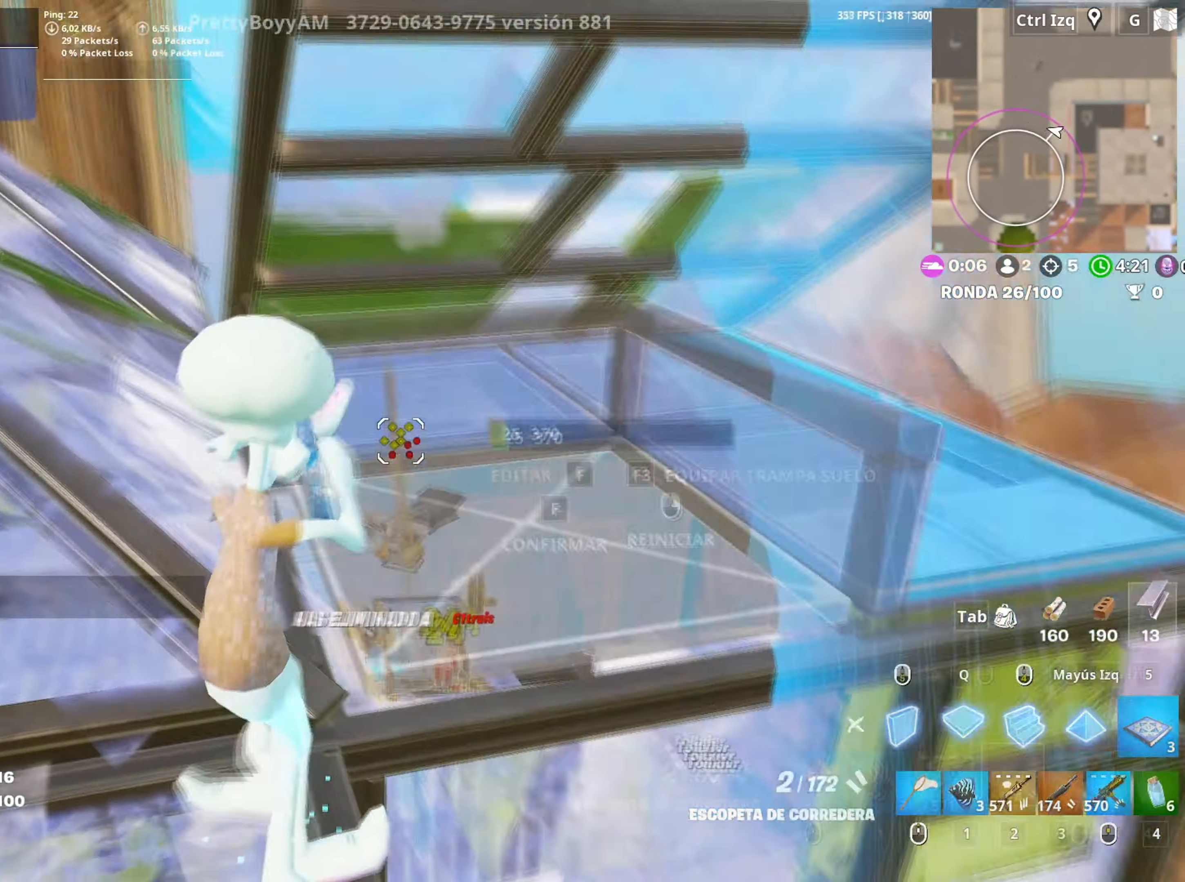
{"keys": ["a", "w"], "mouse": [], "events": [[100, "mouse_left", "down"], [100, "mouse_wheel", "up"], [150, "q", "up"], [233, "3", "down"], [283, "a", "down"], [300, "3", "up"], [300, "mouse_left", "up"], [333, "s", "up"], [467, "w", "down"]]}
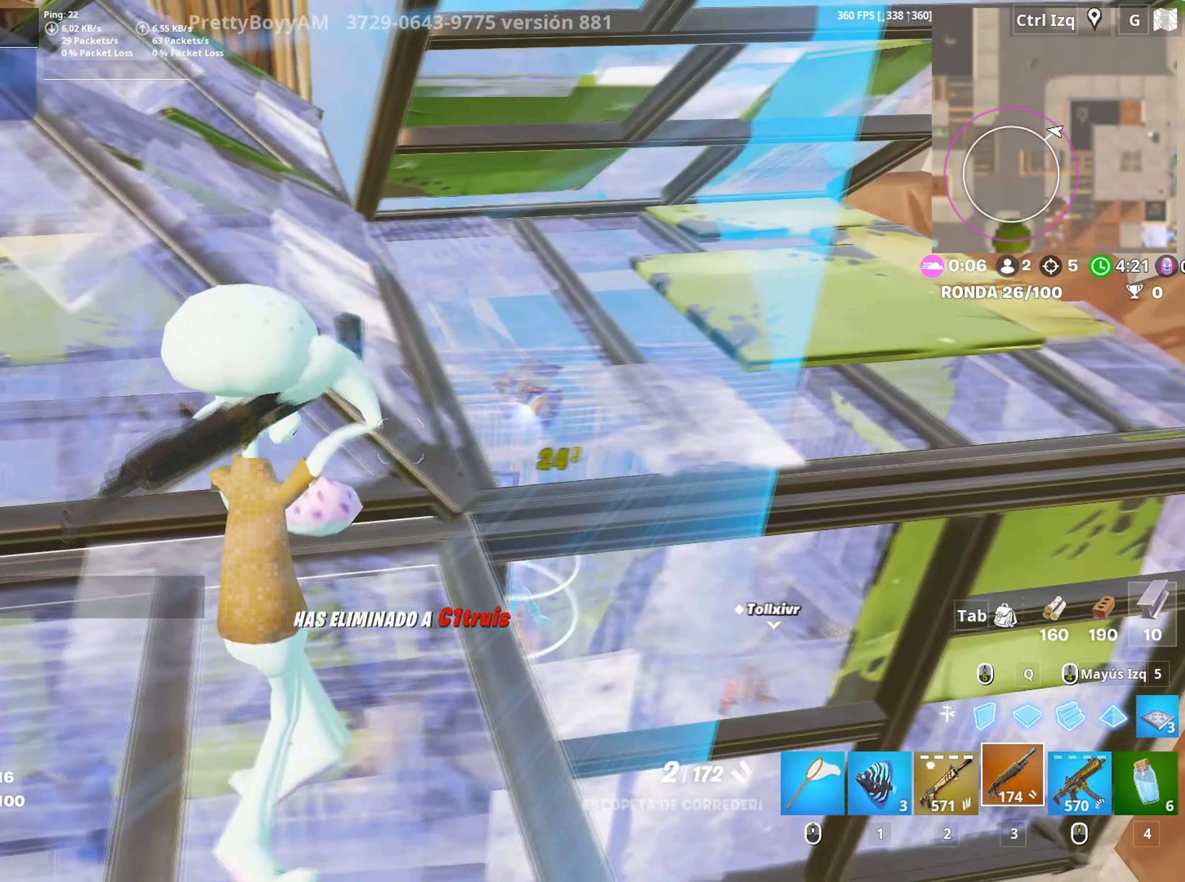
{"keys": ["w"], "mouse": [], "events": [[117, "a", "up"], [200, "r", "down"], [267, "r", "up"], [350, "r", "down"], [450, "r", "up"]]}
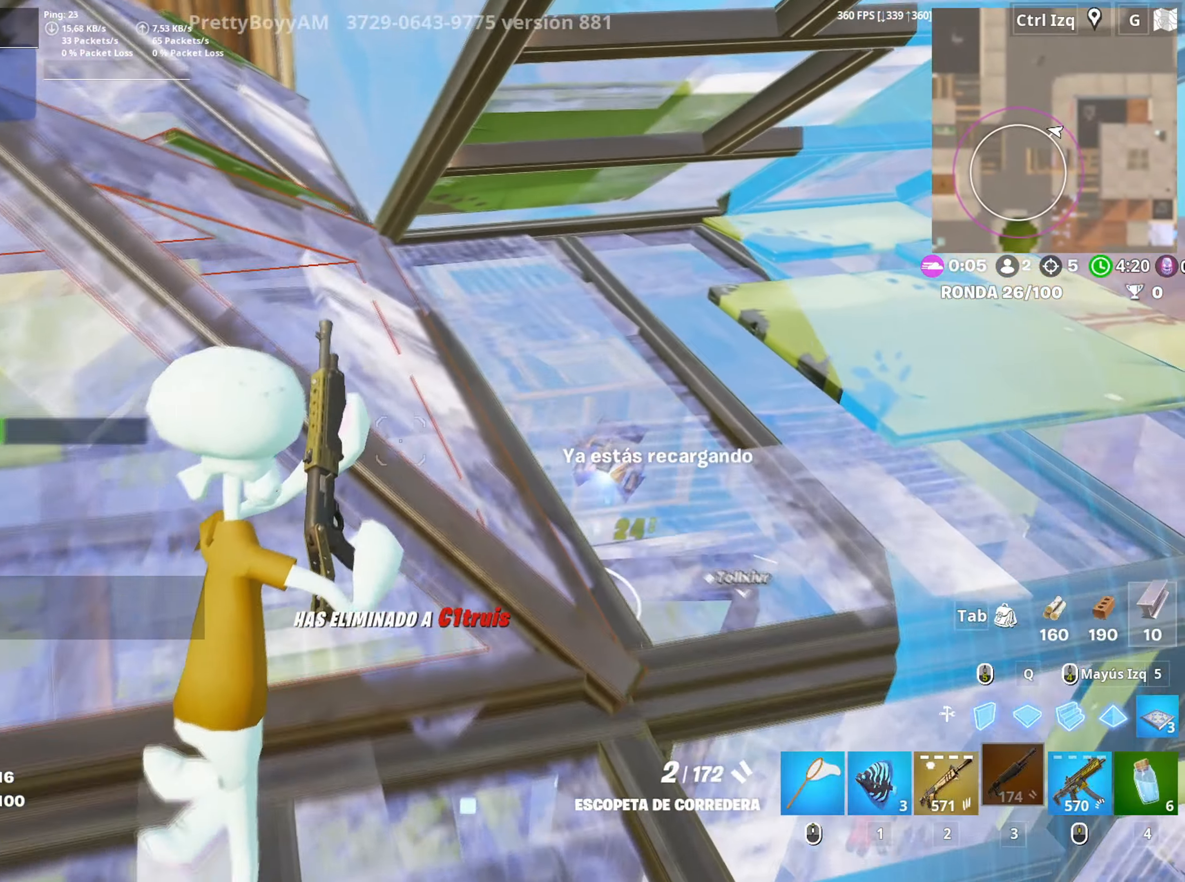
{"keys": ["w"], "mouse": [], "events": []}
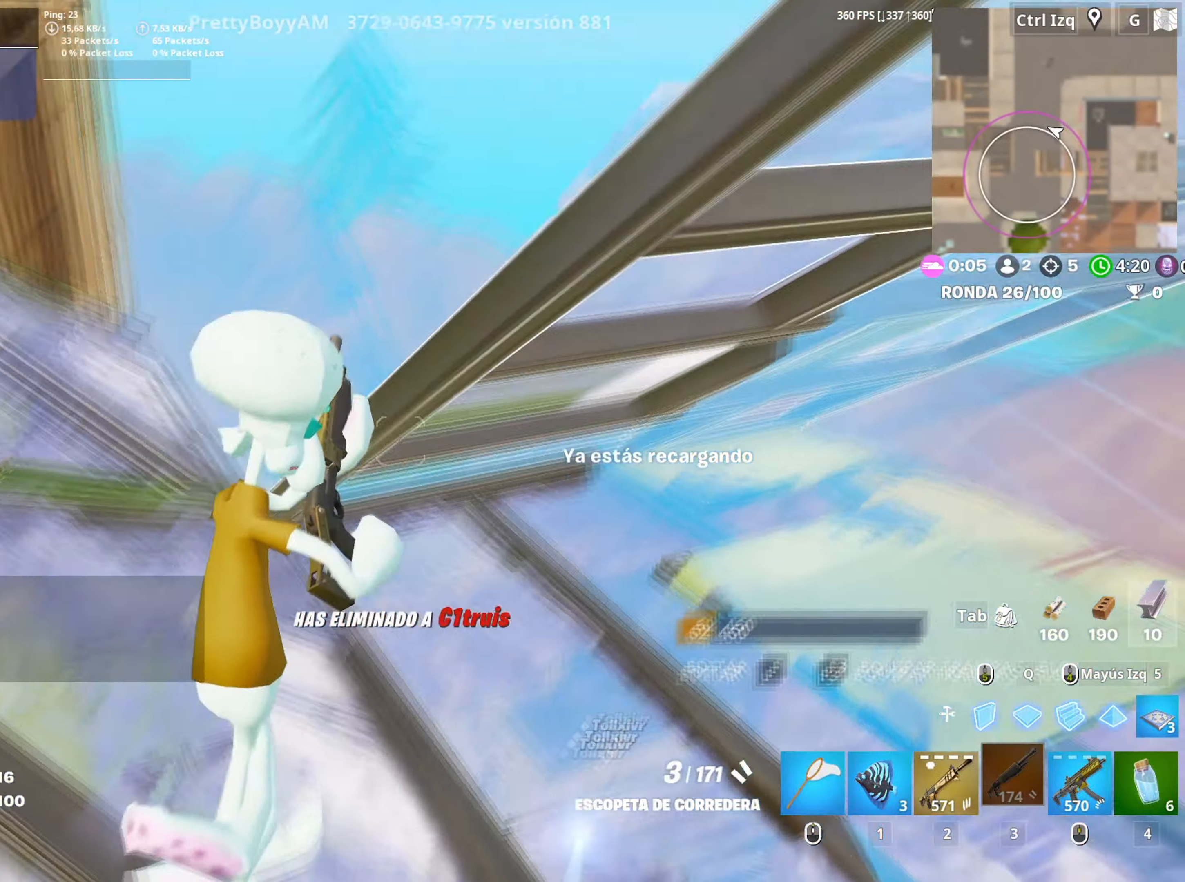
{"keys": ["a", "f", "w"], "mouse": [], "events": [[100, "mouse_wheel", "down"], [233, "mouse_wheel", "up"], [333, "a", "down"], [467, "f", "down"]]}
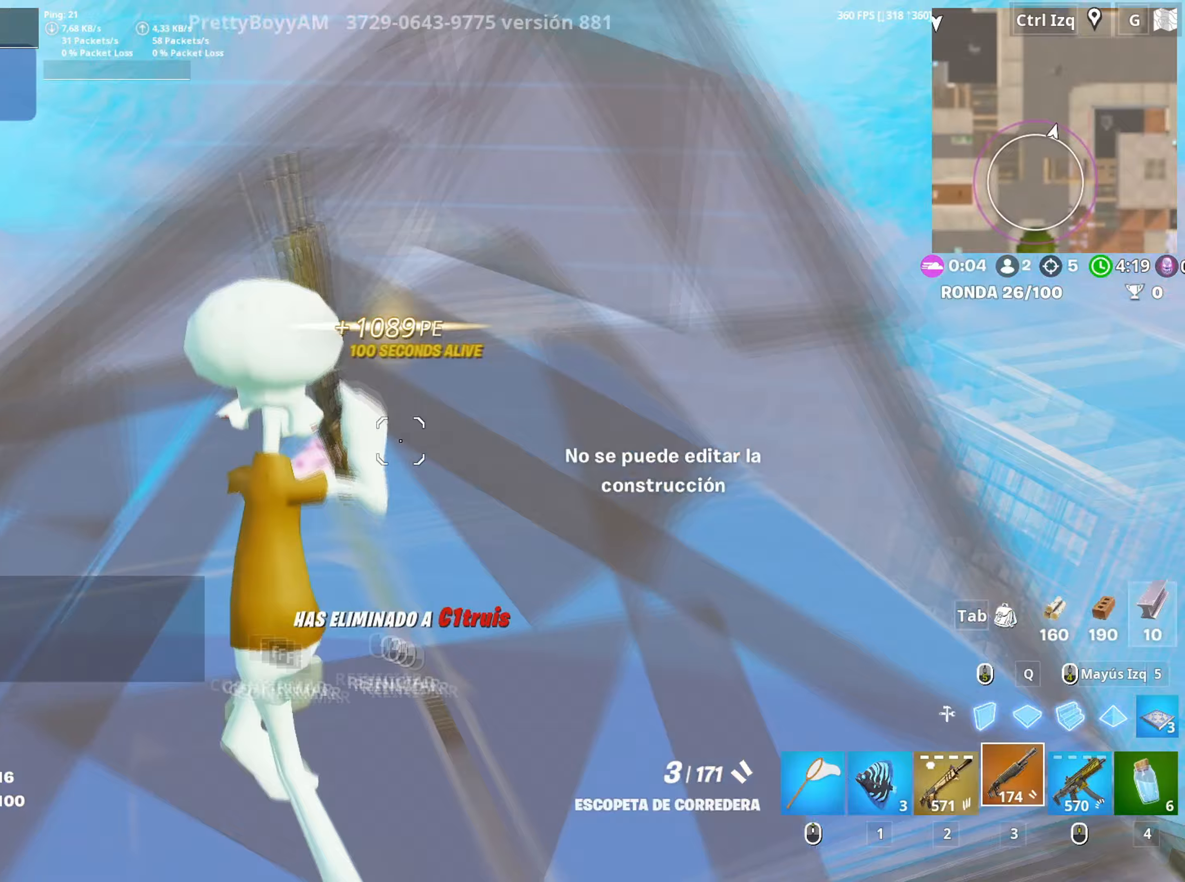
{"keys": ["w"], "mouse": ["left"], "events": [[33, "f", "up"], [33, "mouse_left", "down"], [167, "f", "down"], [167, "mouse_left", "up"], [217, "a", "up"], [217, "f", "up"], [350, "5", "down"], [450, "5", "up"], [500, "mouse_left", "down"]]}
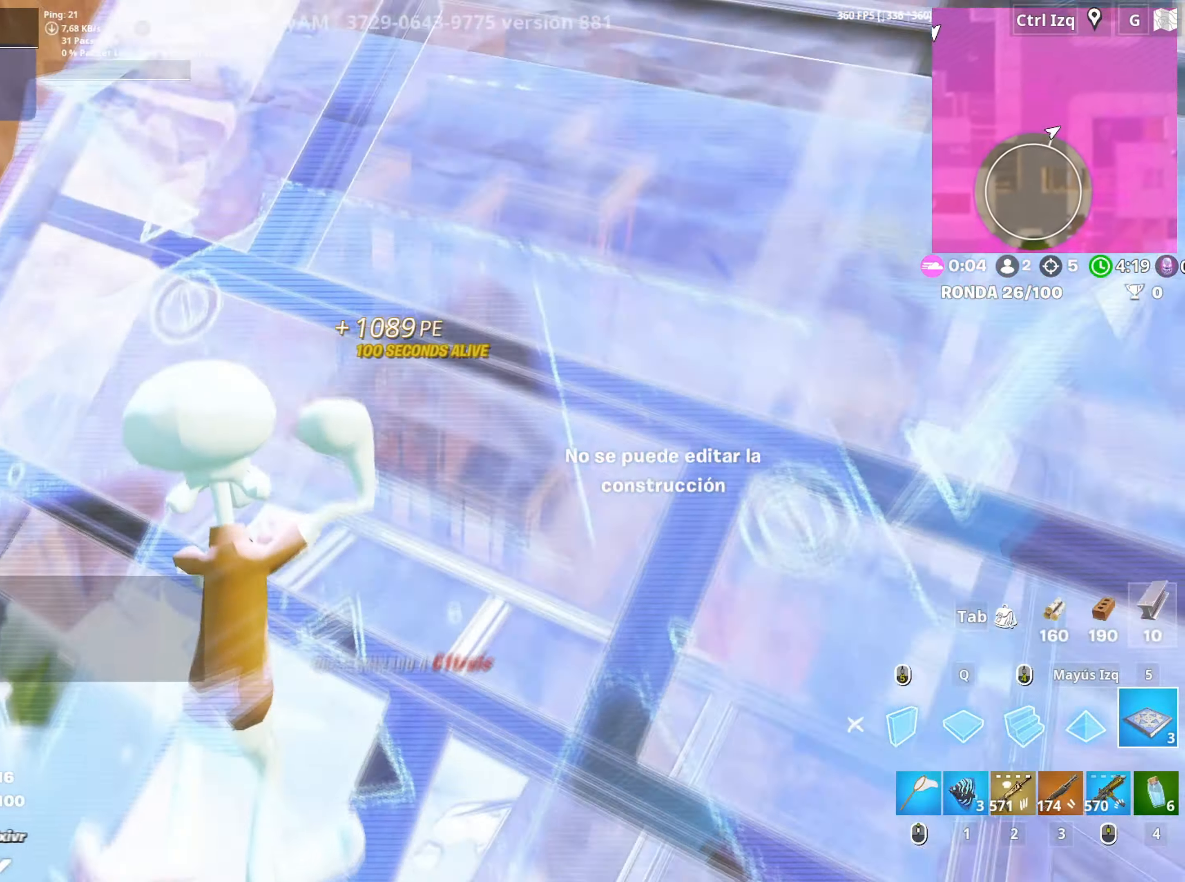
{"keys": ["d", "s"], "mouse": [], "events": [[83, "3", "down"], [83, "mouse_left", "up"], [133, "3", "up"], [233, "w", "up"], [267, "d", "down"], [467, "s", "down"]]}
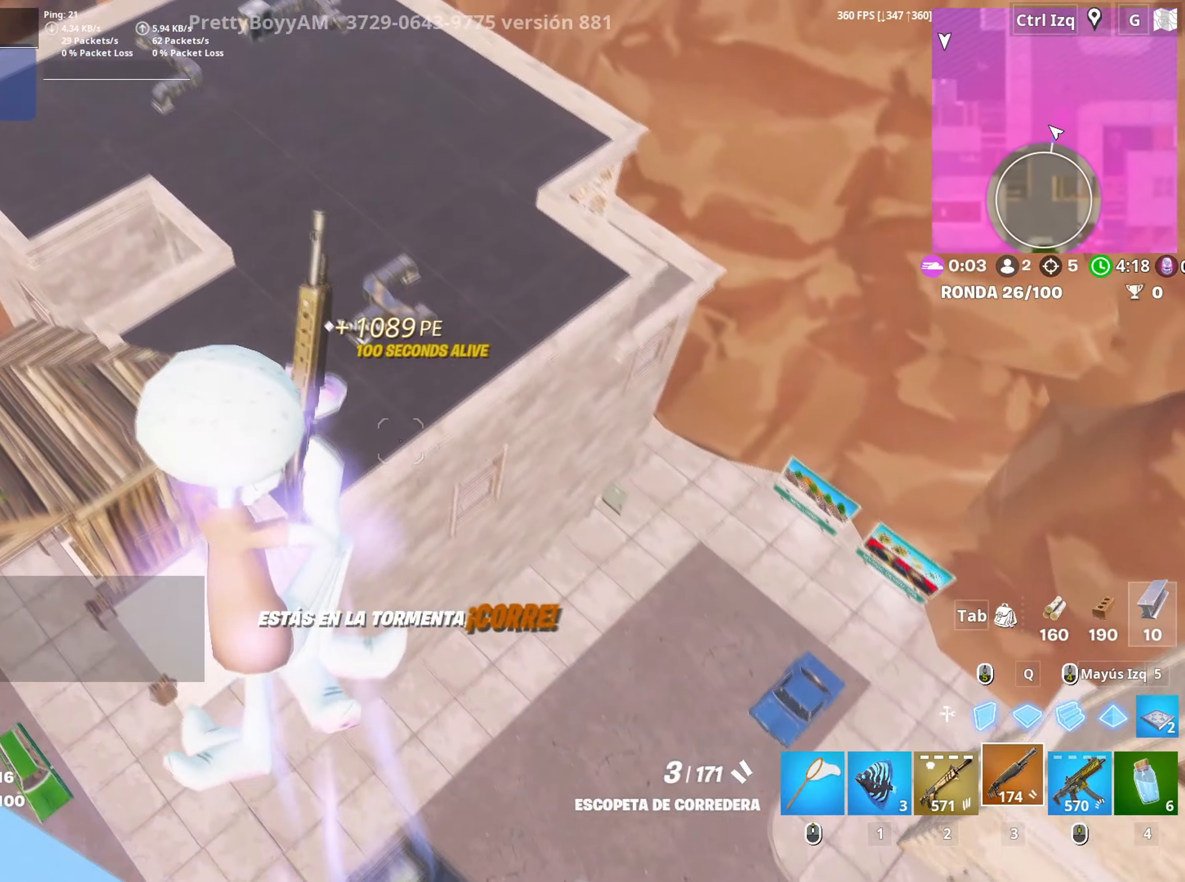
{"keys": ["d", "s"], "mouse": [], "events": [[50, "mouse_wheel", "down"], [150, "mouse_wheel", "up"]]}
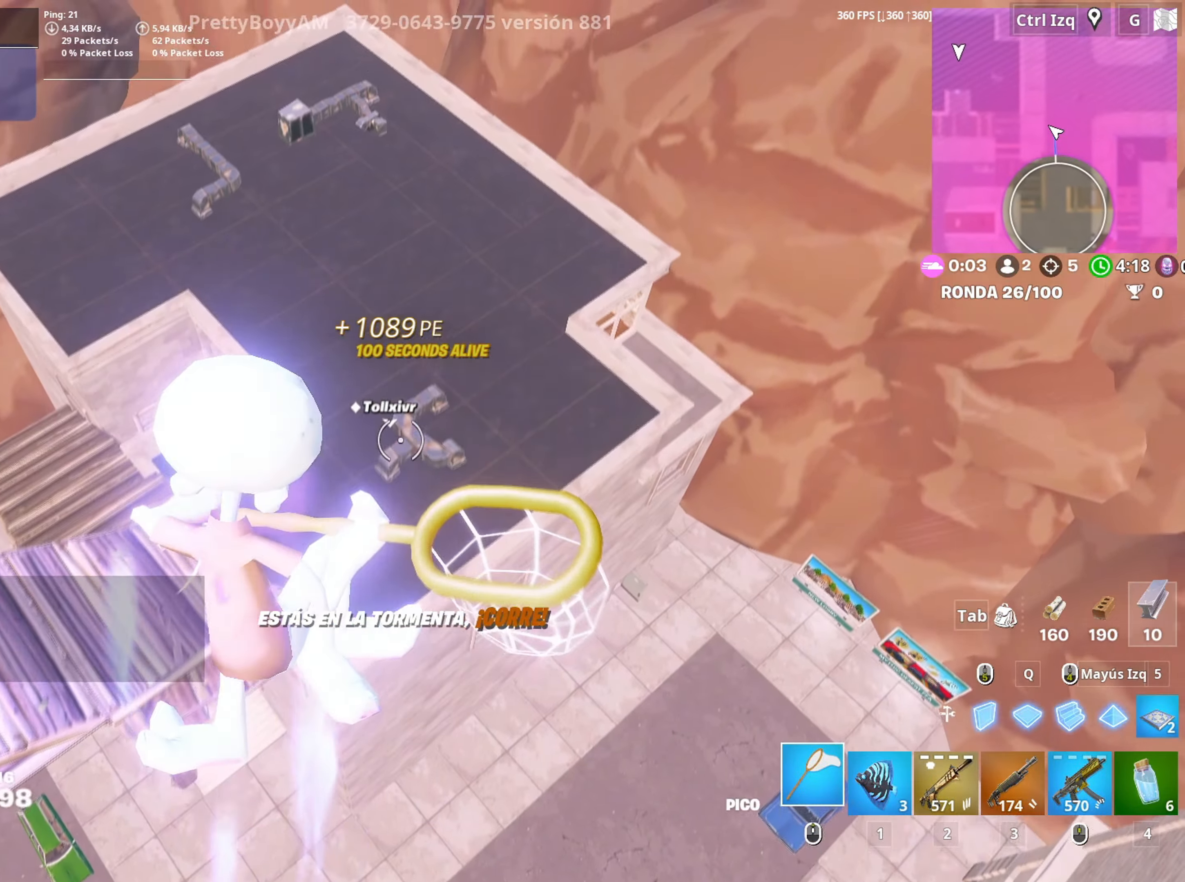
{"keys": ["d"], "mouse": [], "events": [[17, "d", "up"], [67, "mouse_left", "down"], [167, "3", "down"], [217, "3", "up"], [250, "mouse_left", "up"], [350, "d", "down"], [400, "s", "up"]]}
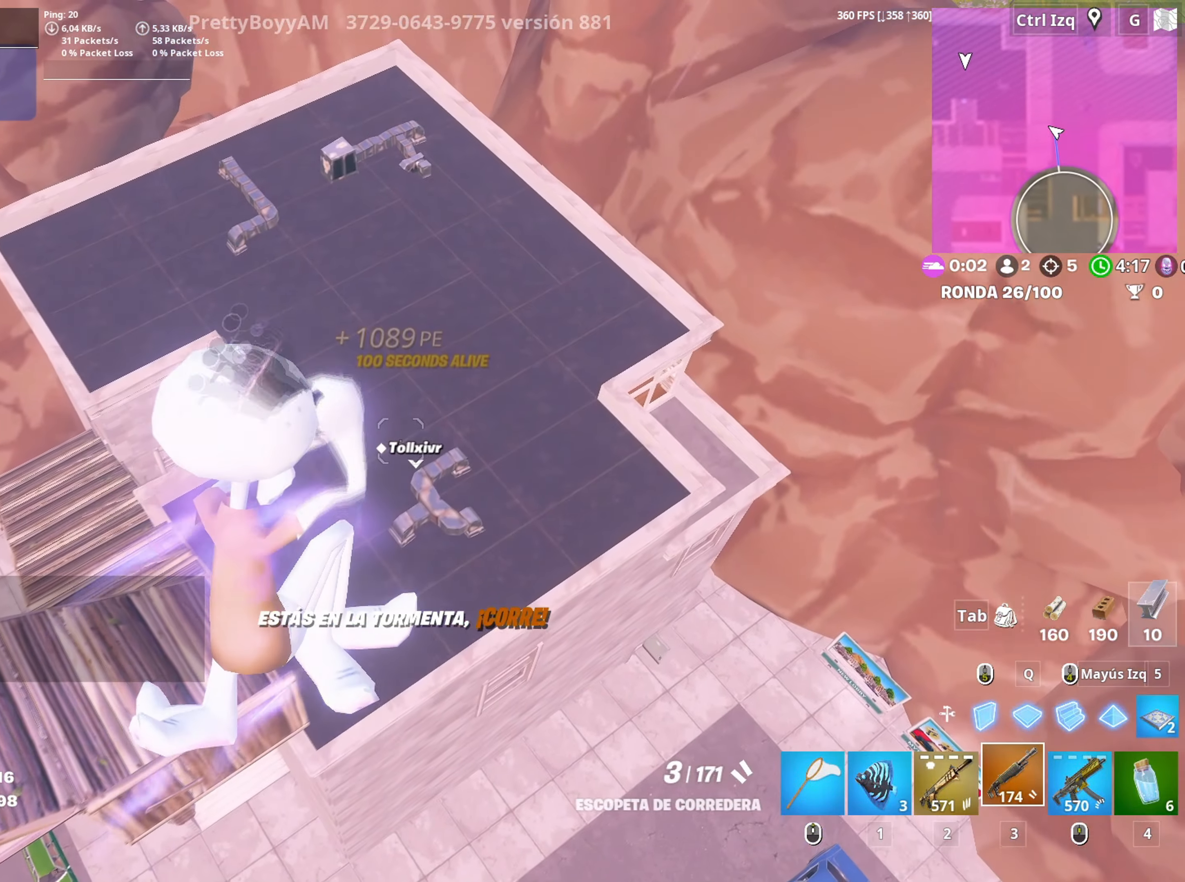
{"keys": ["d", "w"], "mouse": [], "events": [[417, "w", "down"]]}
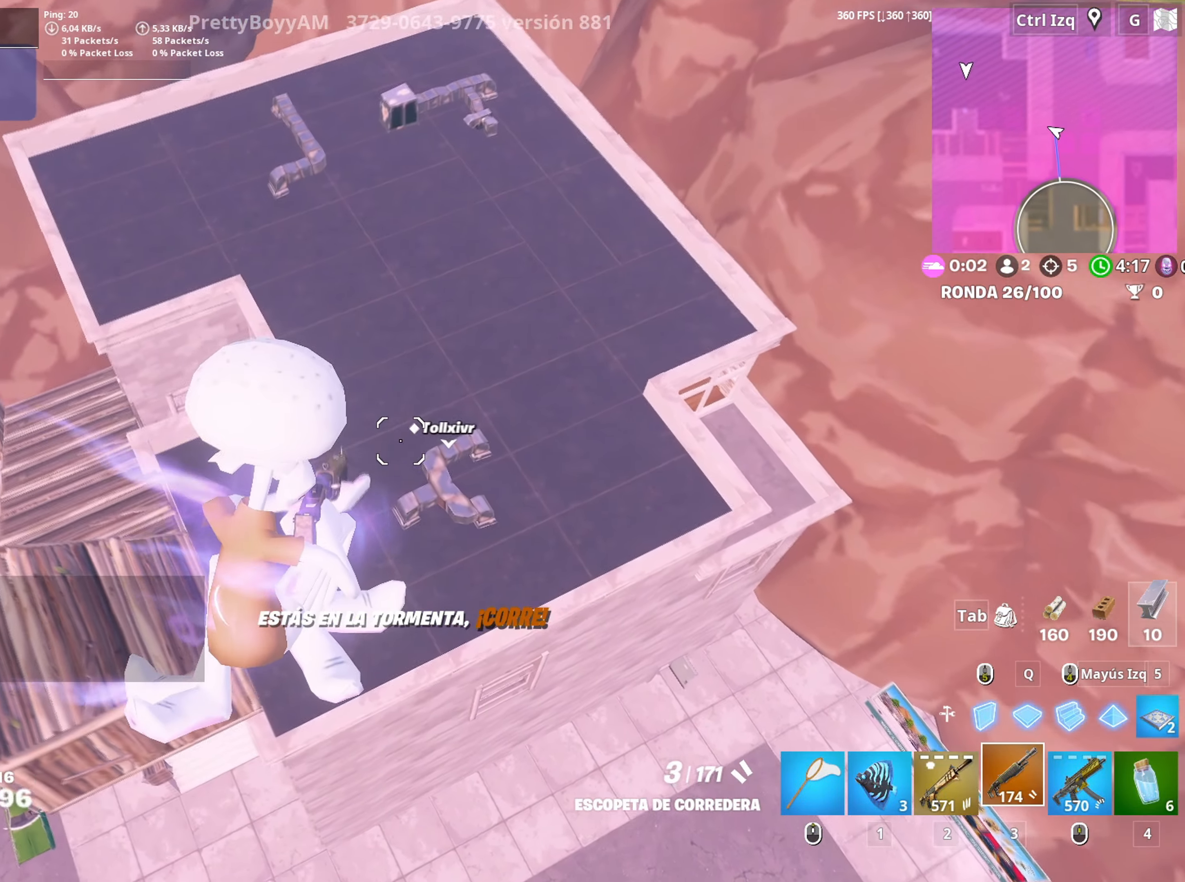
{"keys": ["w"], "mouse": [], "events": [[150, "d", "up"], [183, "d", "down"], [433, "d", "up"]]}
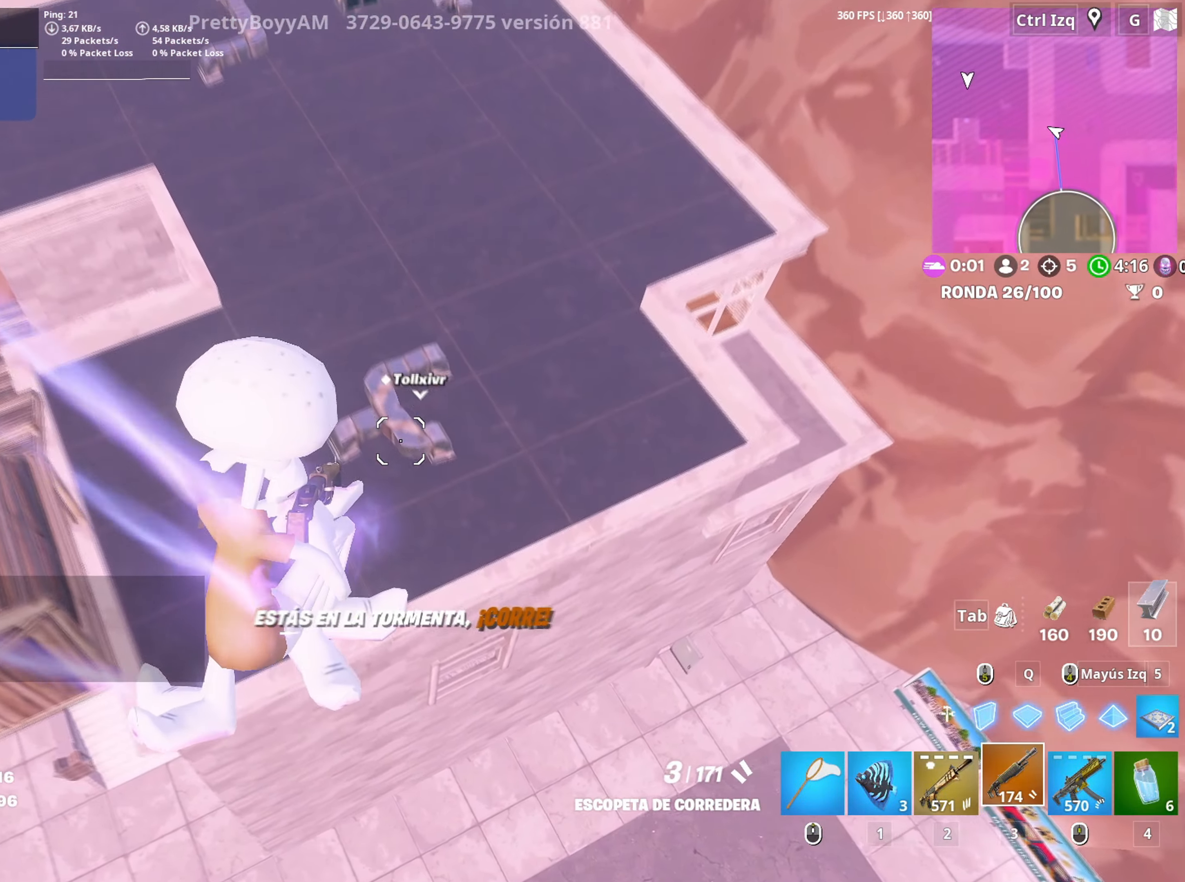
{"keys": ["w"], "mouse": [], "events": []}
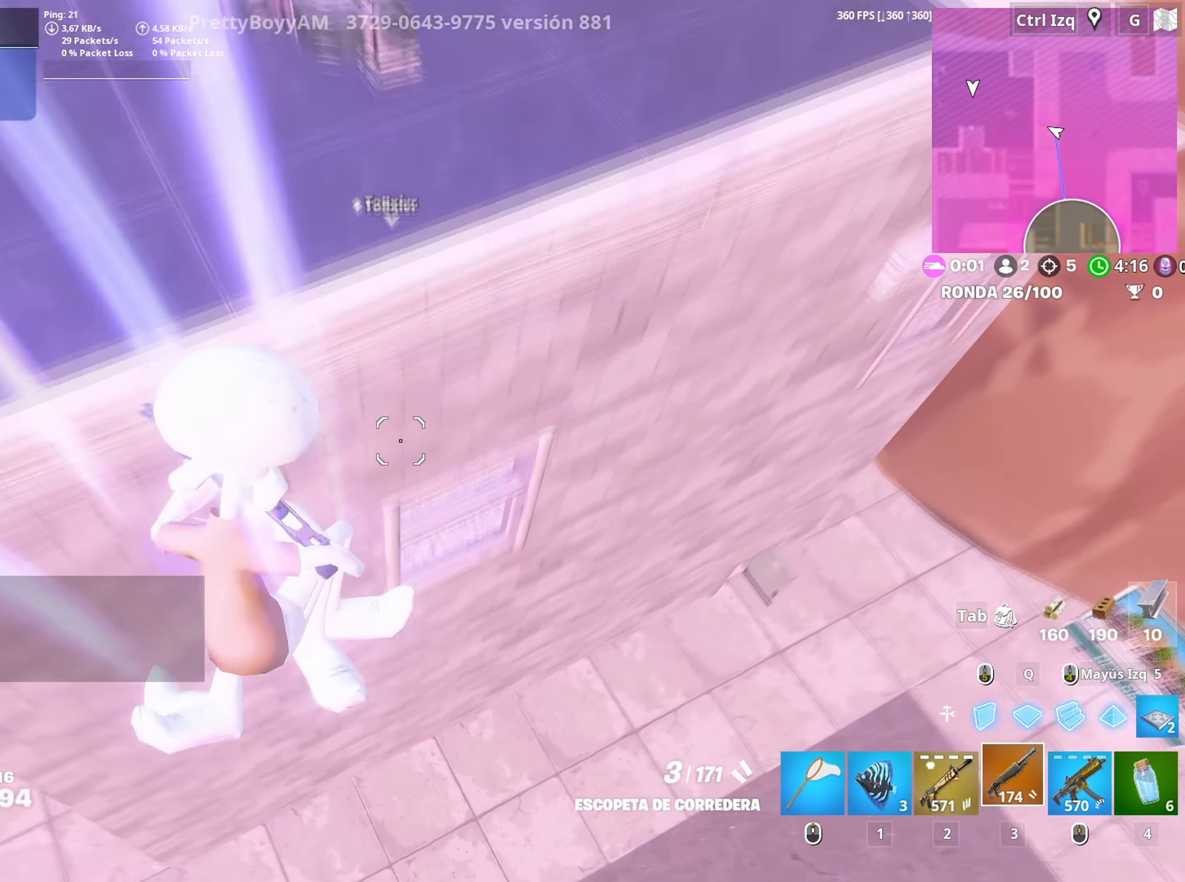
{"keys": ["d", "w"], "mouse": [], "events": [[183, "shift", "down"], [233, "mouse_left", "down"], [267, "3", "down"], [283, "shift", "up"], [367, "3", "up"], [367, "mouse_left", "up"], [500, "d", "down"]]}
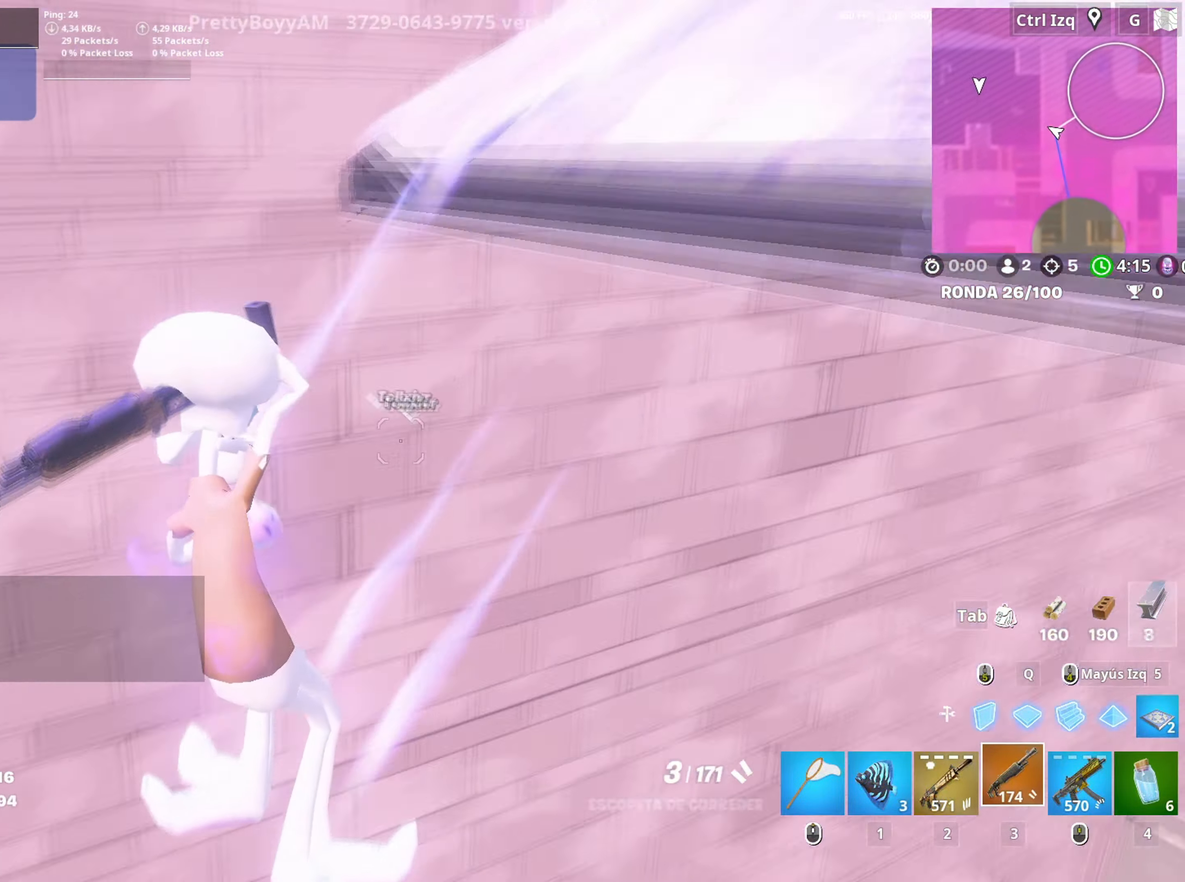
{"keys": ["d", "w"], "mouse": [], "events": [[200, "d", "up"], [200, "space", "down"], [283, "d", "down"], [300, "space", "up"]]}
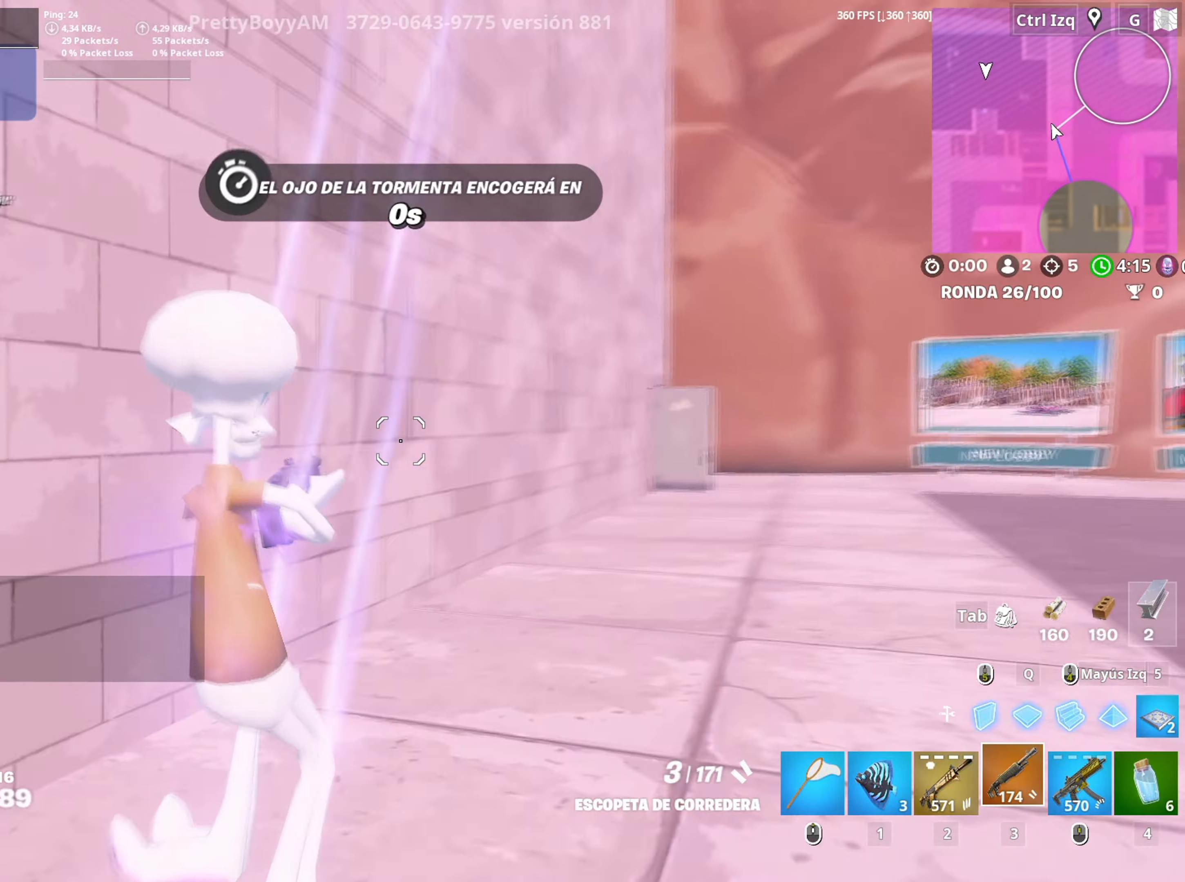
{"keys": ["w"], "mouse": ["left"], "events": [[117, "space", "down"], [167, "d", "up"], [217, "space", "up"], [250, "mouse_left", "down"], [450, "3", "down"], [483, "3", "up"]]}
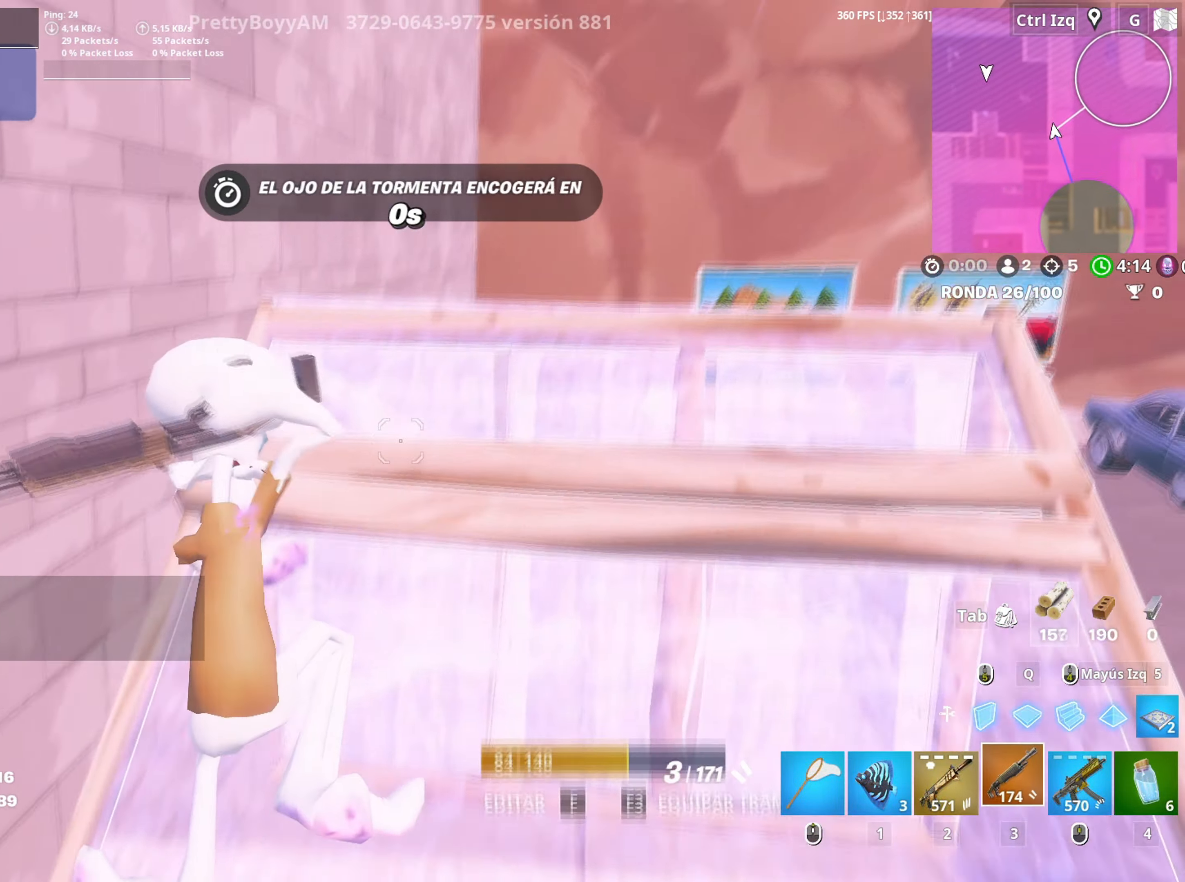
{"keys": ["d", "w"], "mouse": [], "events": [[33, "mouse_left", "up"], [367, "d", "down"]]}
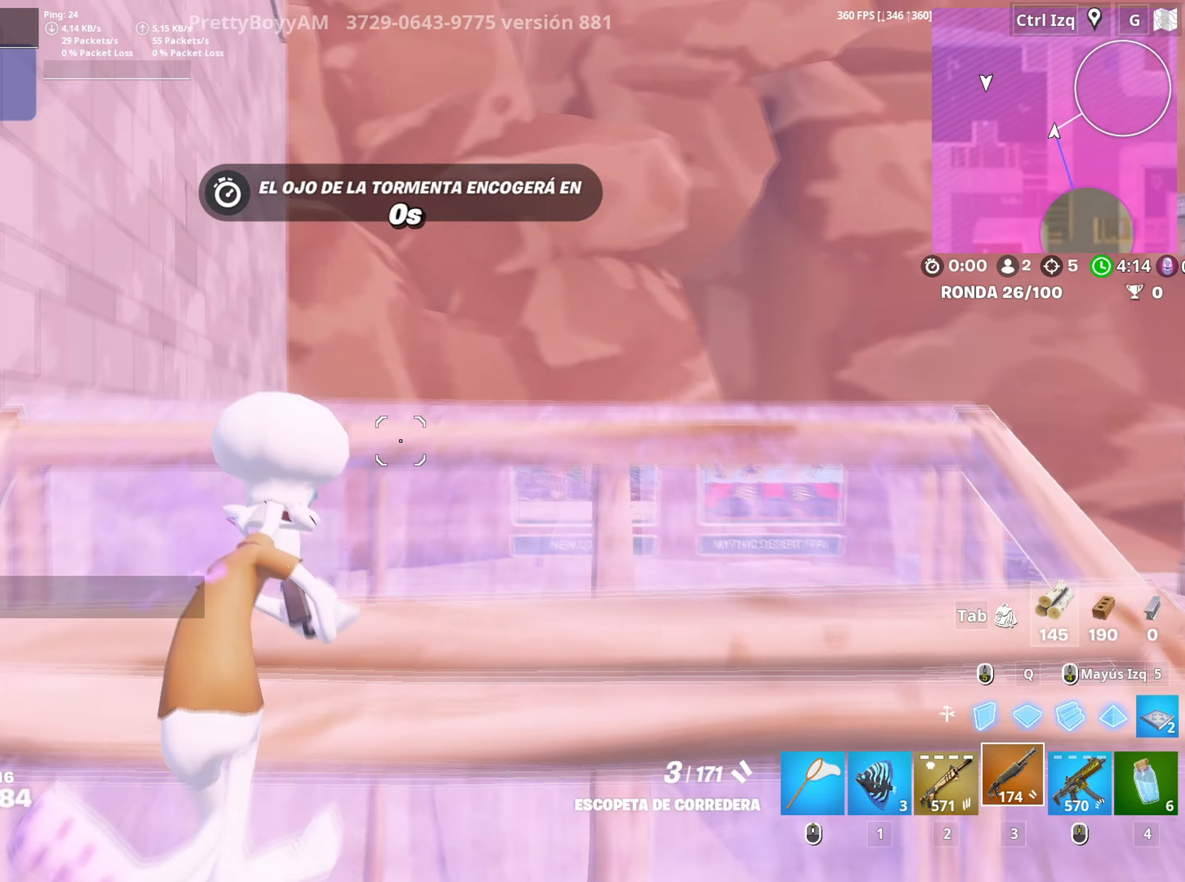
{"keys": ["a", "w"], "mouse": [], "events": [[17, "w", "up"], [100, "space", "down"], [200, "mouse_left", "down"], [233, "a", "down"], [283, "d", "up"], [300, "space", "up"], [383, "mouse_left", "up"], [433, "w", "down"]]}
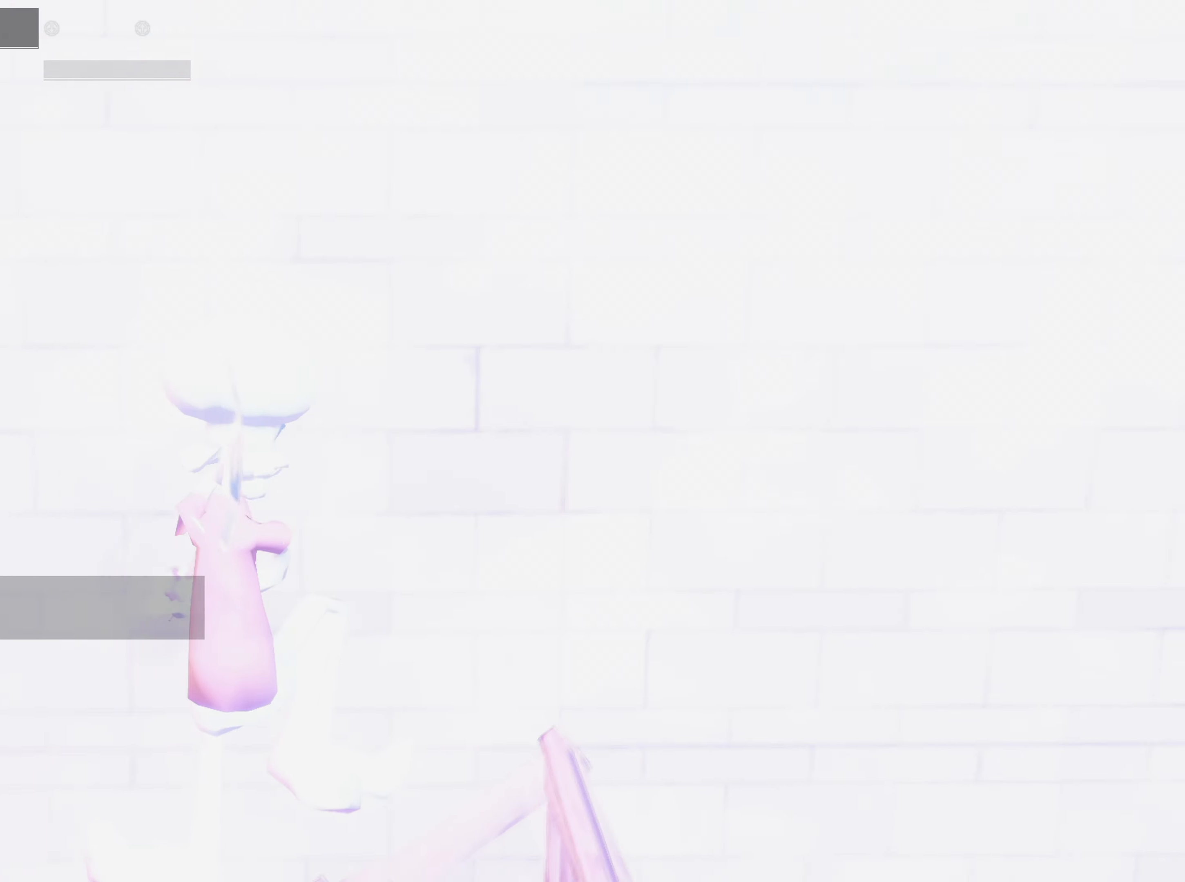
{"keys": ["w"], "mouse": [], "events": [[400, "mouse_wheel", "down"], [483, "a", "up"], [483, "mouse_wheel", "up"]]}
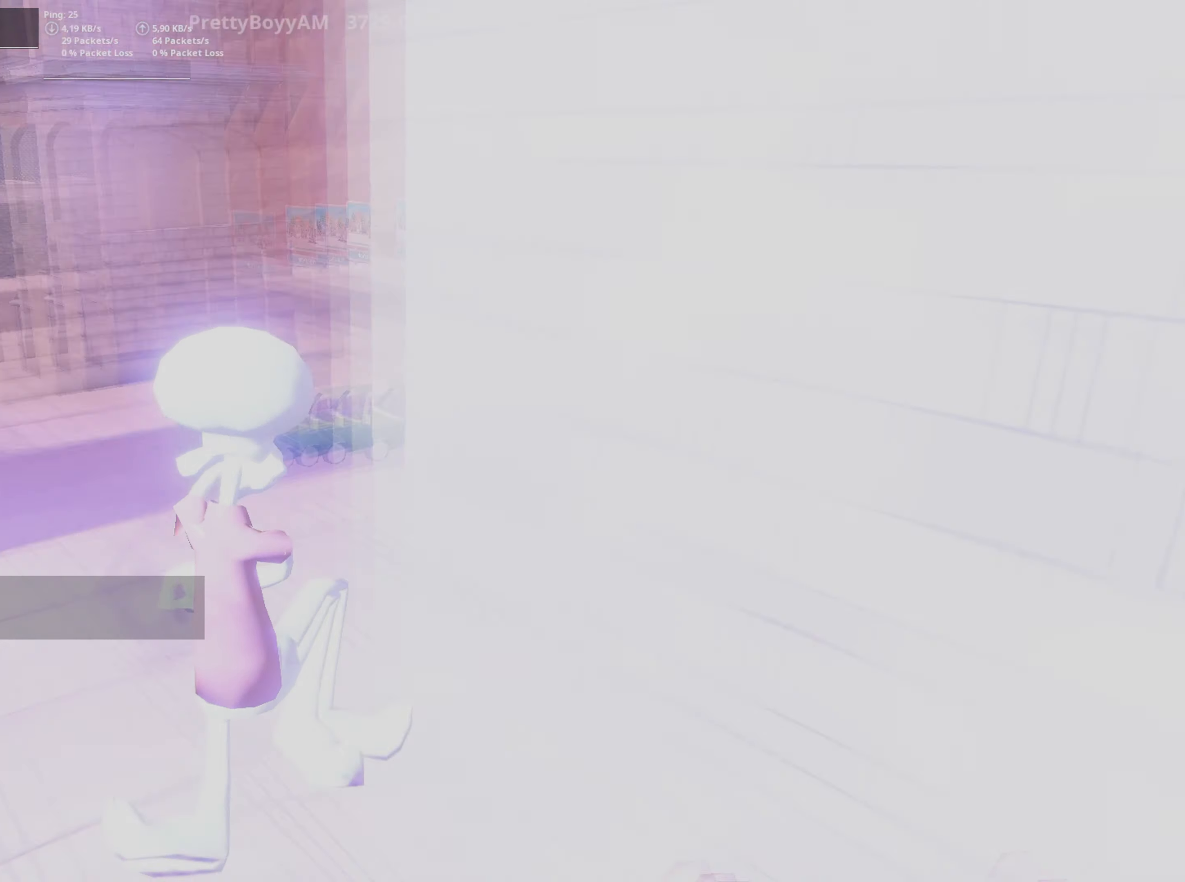
{"keys": ["w"], "mouse": [], "events": []}
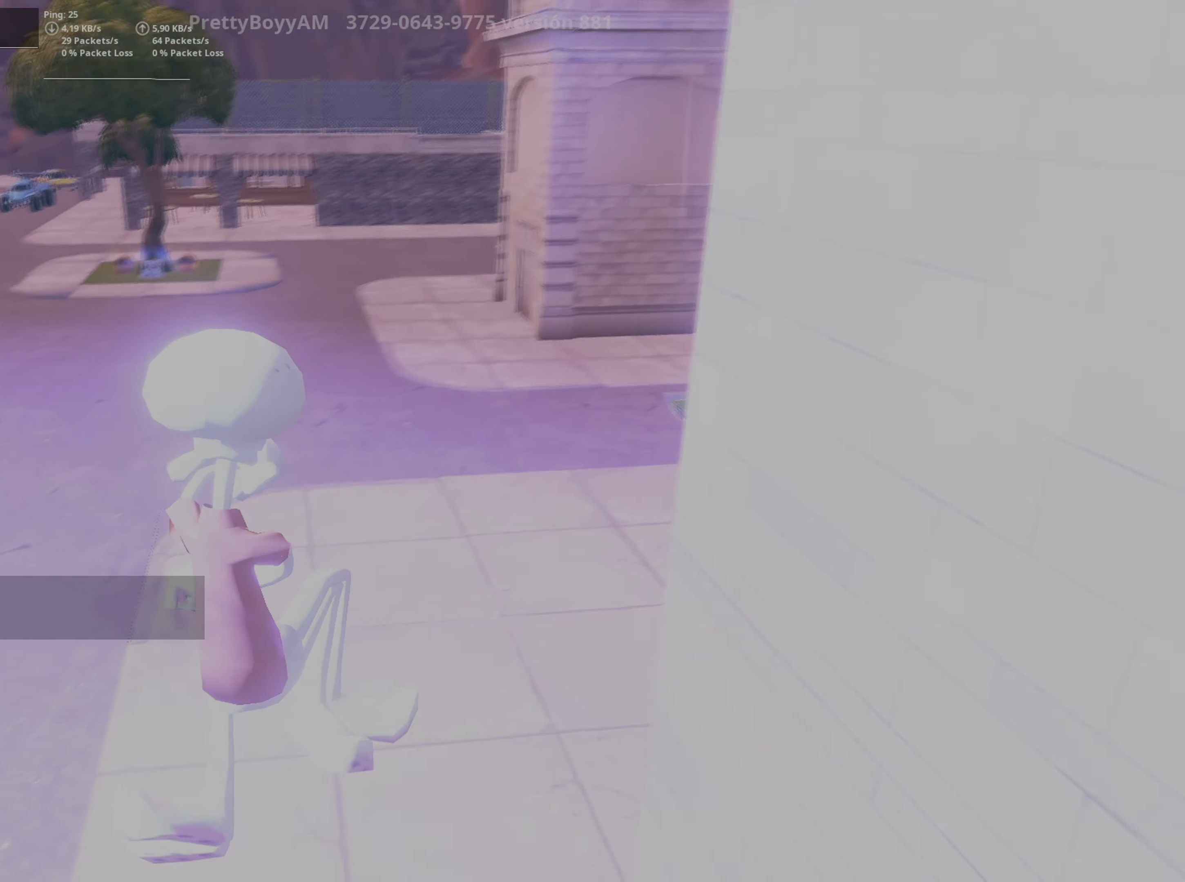
{"keys": ["w"], "mouse": [], "events": []}